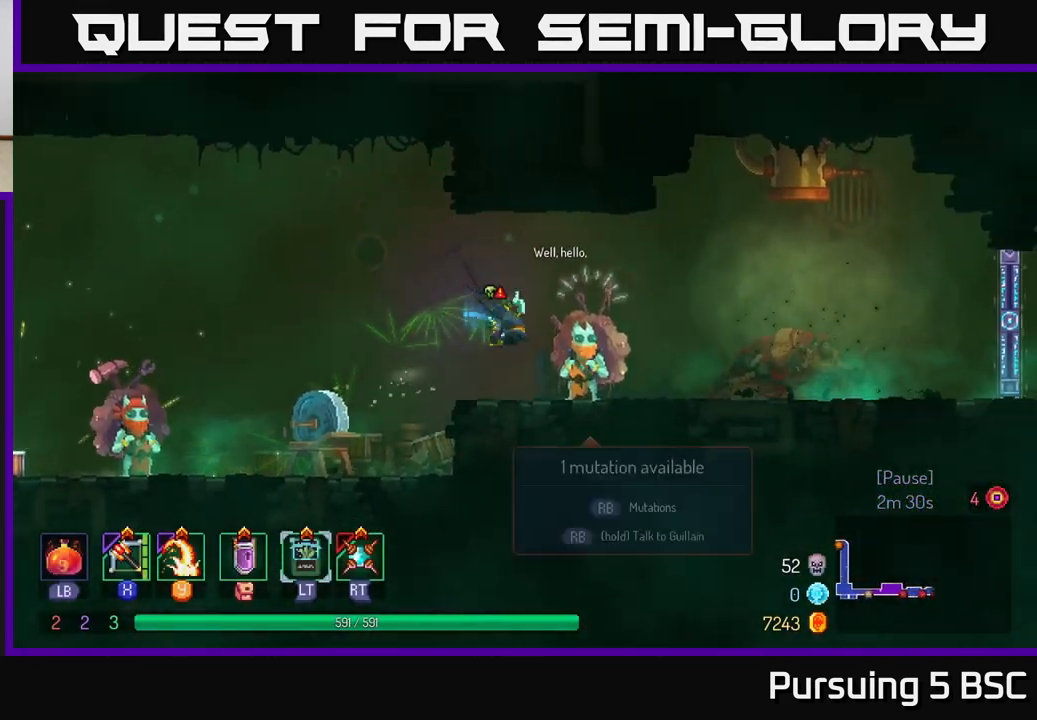
Gameplay with a controller (Xbox layout); each line is a JSON object with the inputs held at the frame after it. "events" lists button and stick changes between this image and that frame as [ms after this image, input, new state], when the widget could be followed in between.
{"buttons": [], "left_stick": "center", "right_stick": "center", "events": [[100, "left_stick", "left"], [250, "R1", "down"], [250, "left_stick", "center"], [350, "R1", "up"]]}
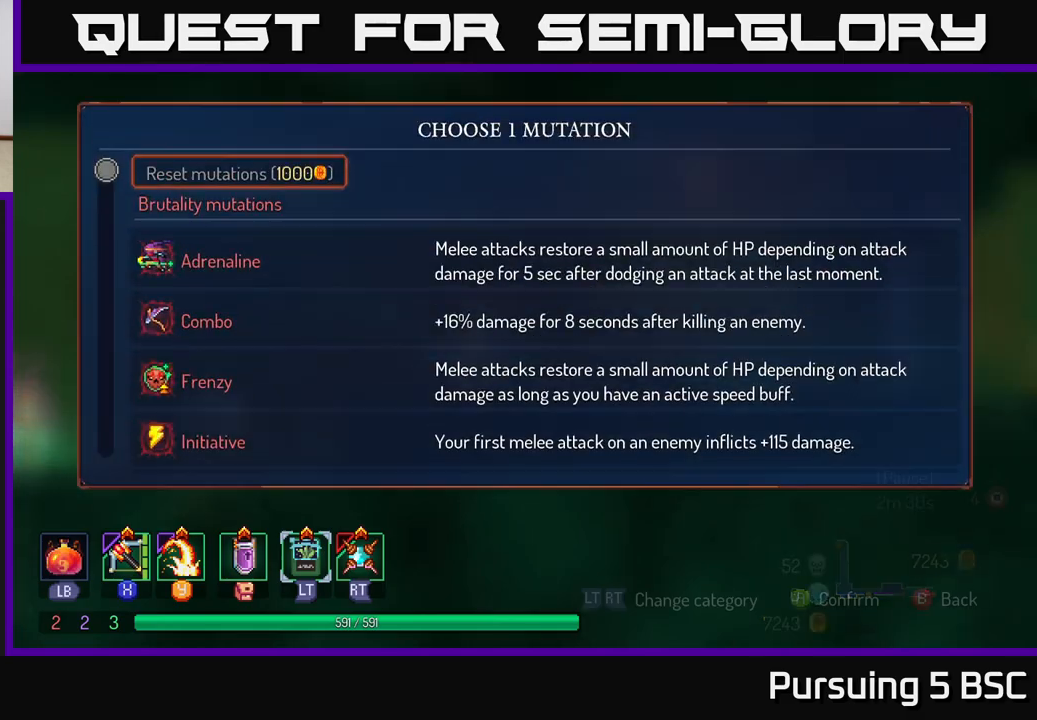
{"buttons": [], "left_stick": "up", "right_stick": "center", "events": [[133, "left_stick", "up"]]}
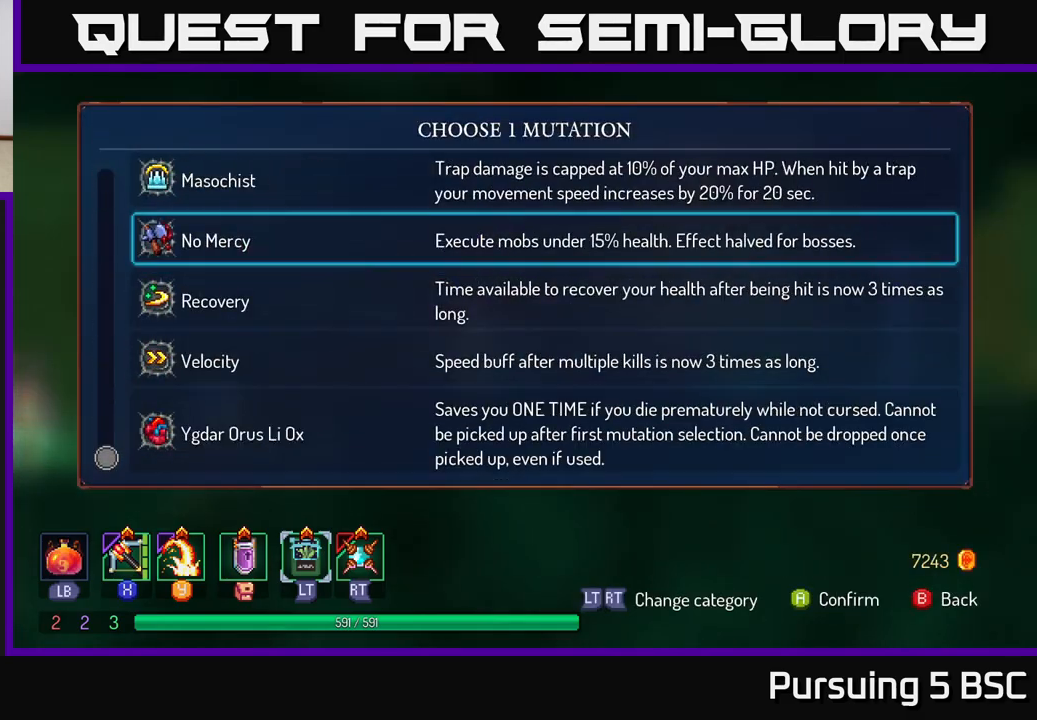
{"buttons": [], "left_stick": "center", "right_stick": "center", "events": [[117, "left_stick", "center"]]}
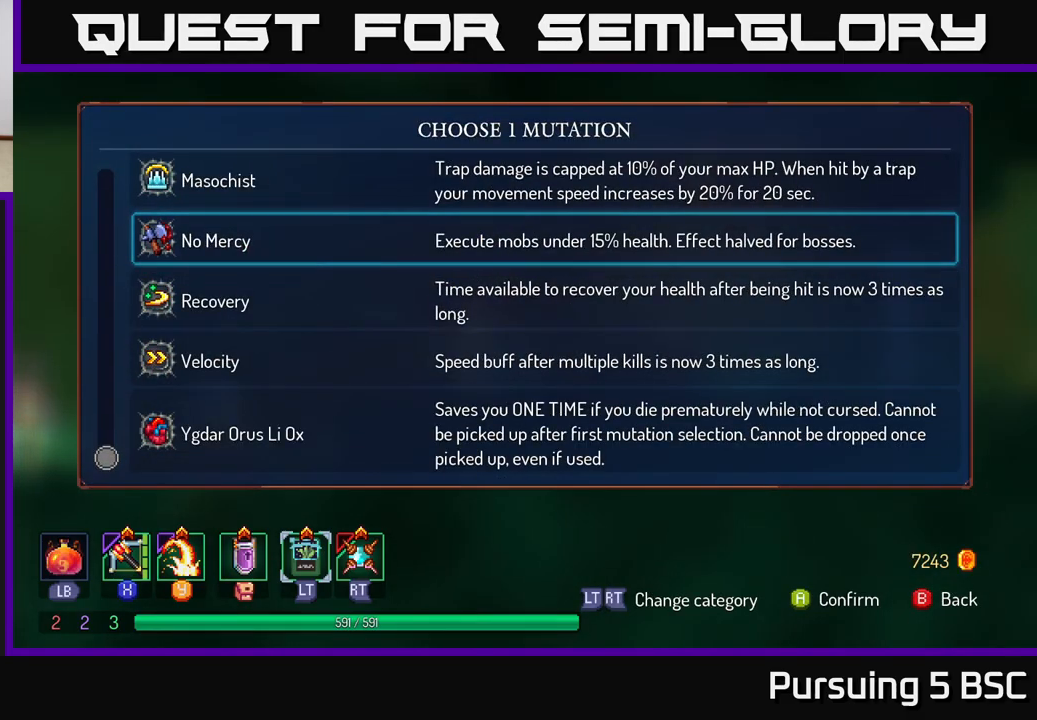
{"buttons": [], "left_stick": "center", "right_stick": "center", "events": []}
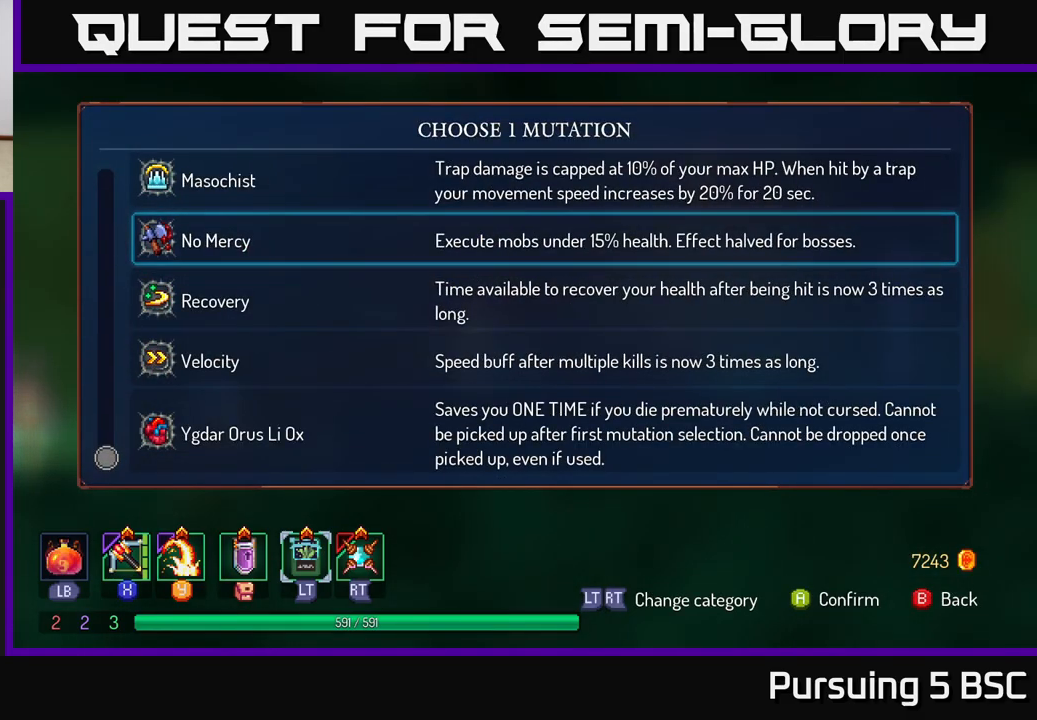
{"buttons": [], "left_stick": "center", "right_stick": "center", "events": []}
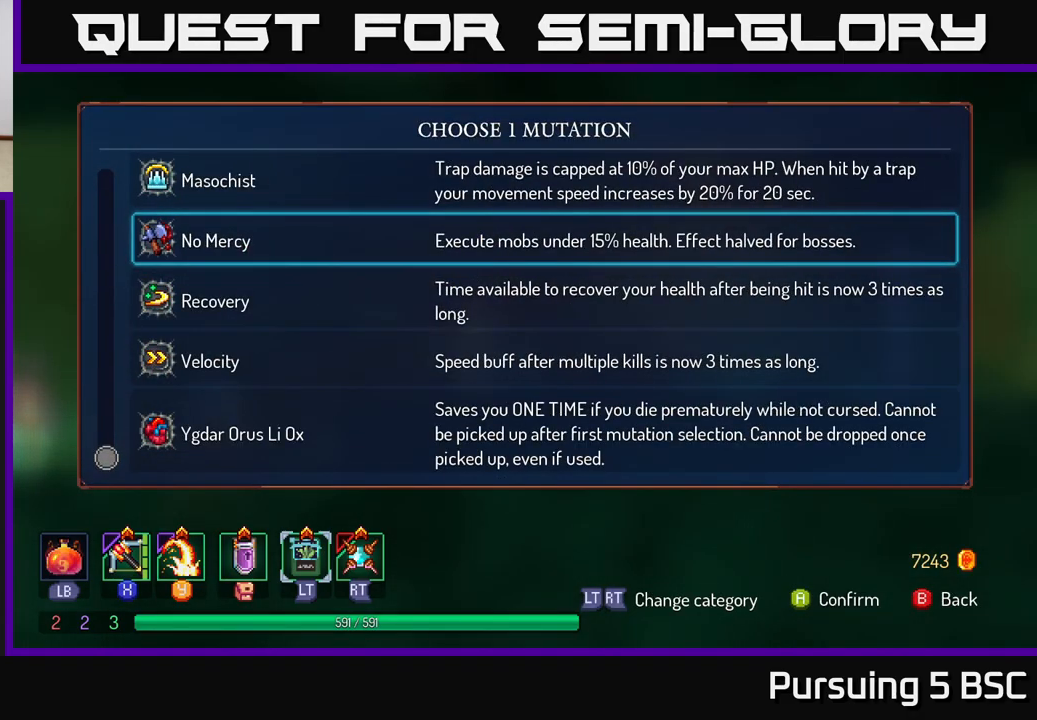
{"buttons": [], "left_stick": "center", "right_stick": "center", "events": []}
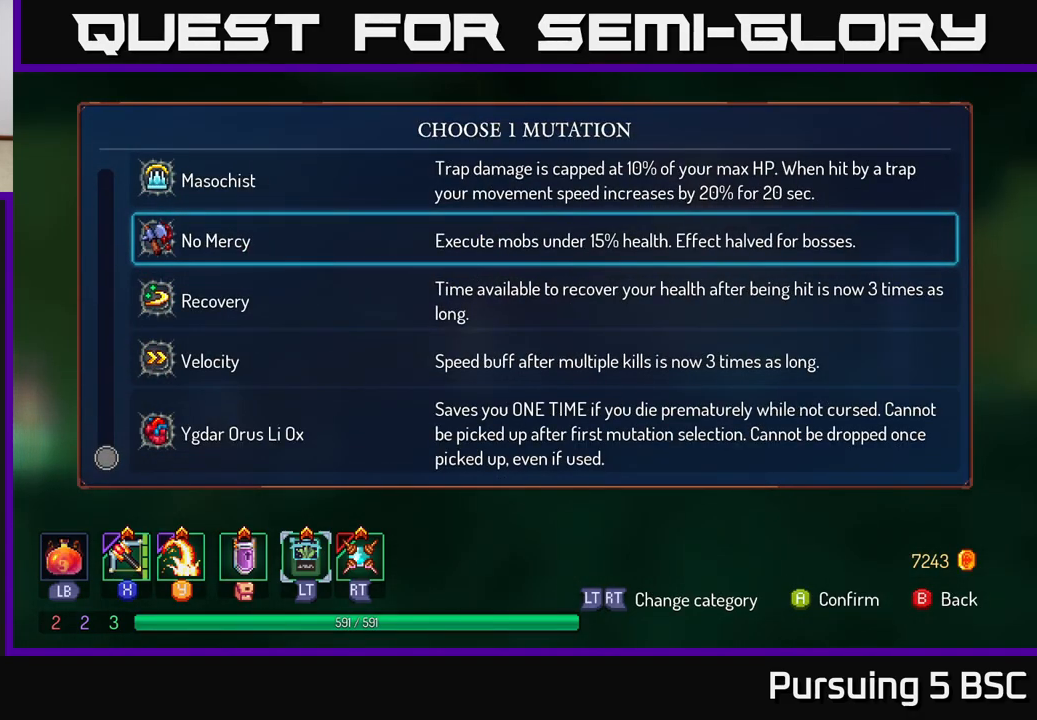
{"buttons": [], "left_stick": "right", "right_stick": "center", "events": [[283, "A", "down"], [350, "A", "up"], [500, "left_stick", "right"]]}
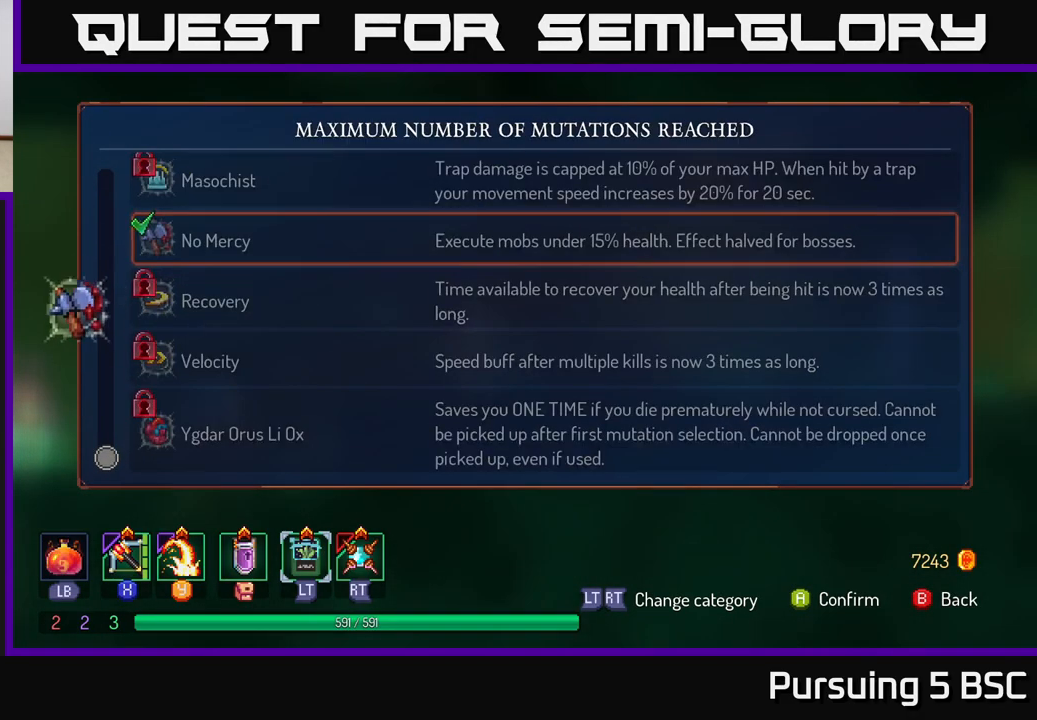
{"buttons": [], "left_stick": "right", "right_stick": "center", "events": [[33, "B", "down"], [100, "B", "up"], [333, "B", "down"], [417, "B", "up"]]}
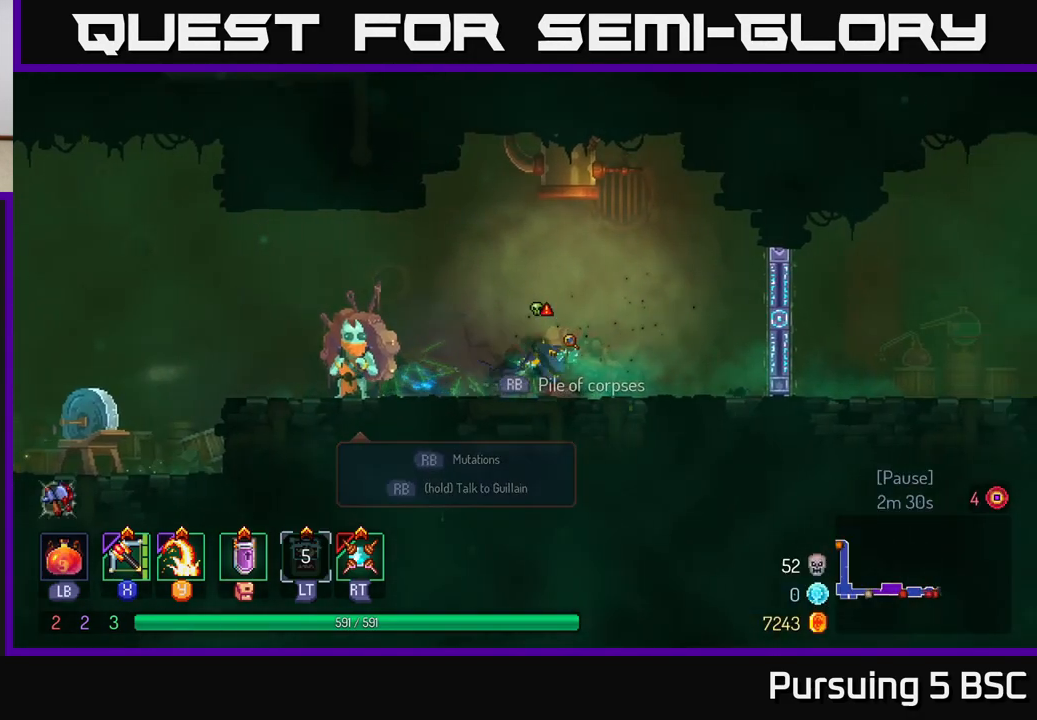
{"buttons": [], "left_stick": "right", "right_stick": "center", "events": []}
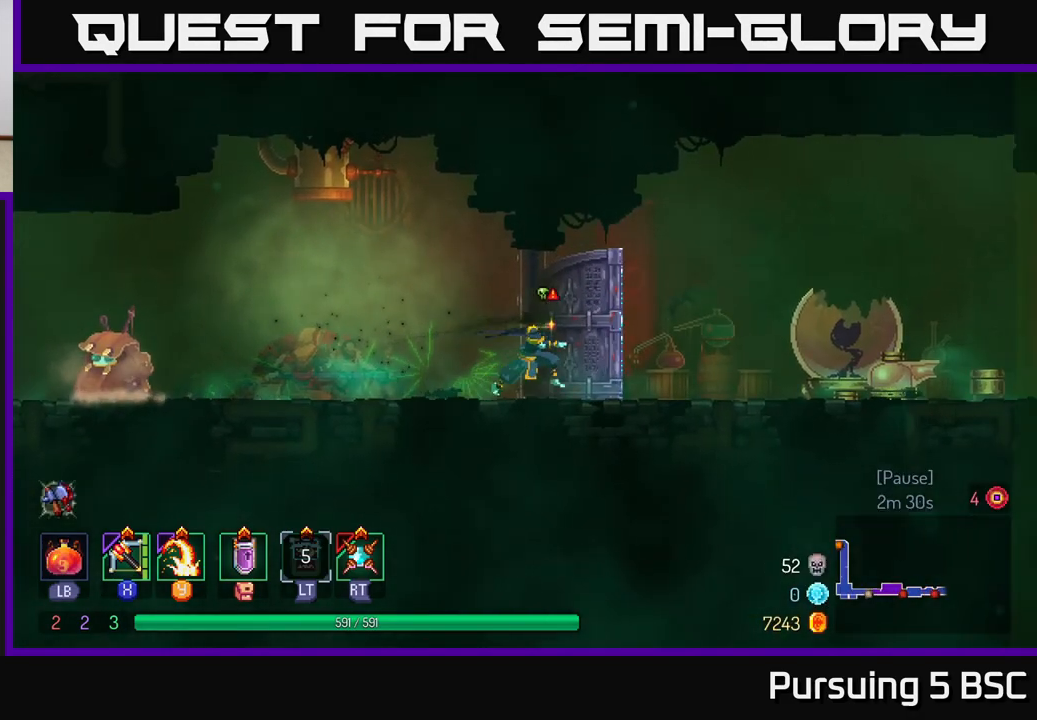
{"buttons": [], "left_stick": "right", "right_stick": "center", "events": [[200, "B", "down"], [400, "B", "up"]]}
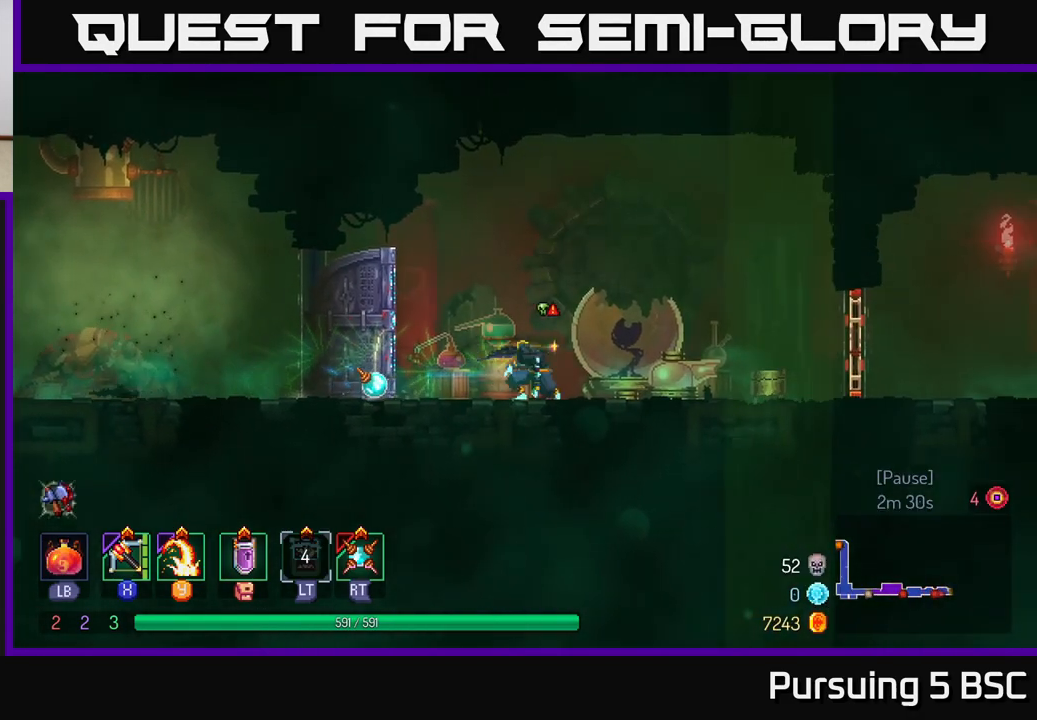
{"buttons": [], "left_stick": "right", "right_stick": "center", "events": [[150, "A", "down"], [233, "A", "up"]]}
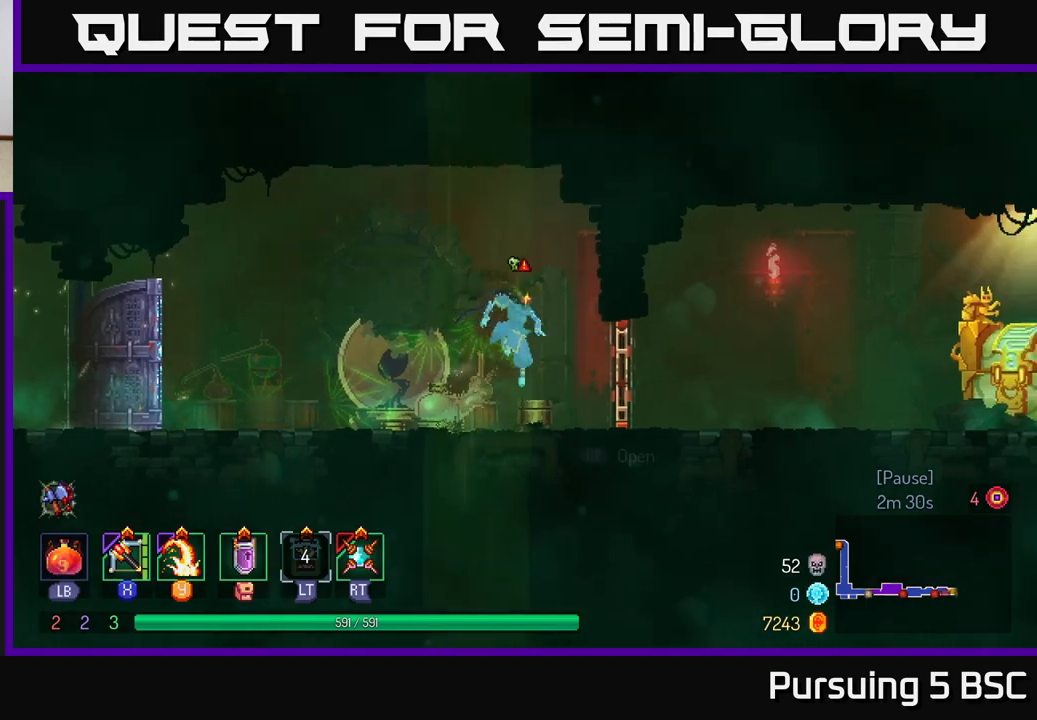
{"buttons": [], "left_stick": "right", "right_stick": "center", "events": [[100, "B", "down"], [283, "B", "up"]]}
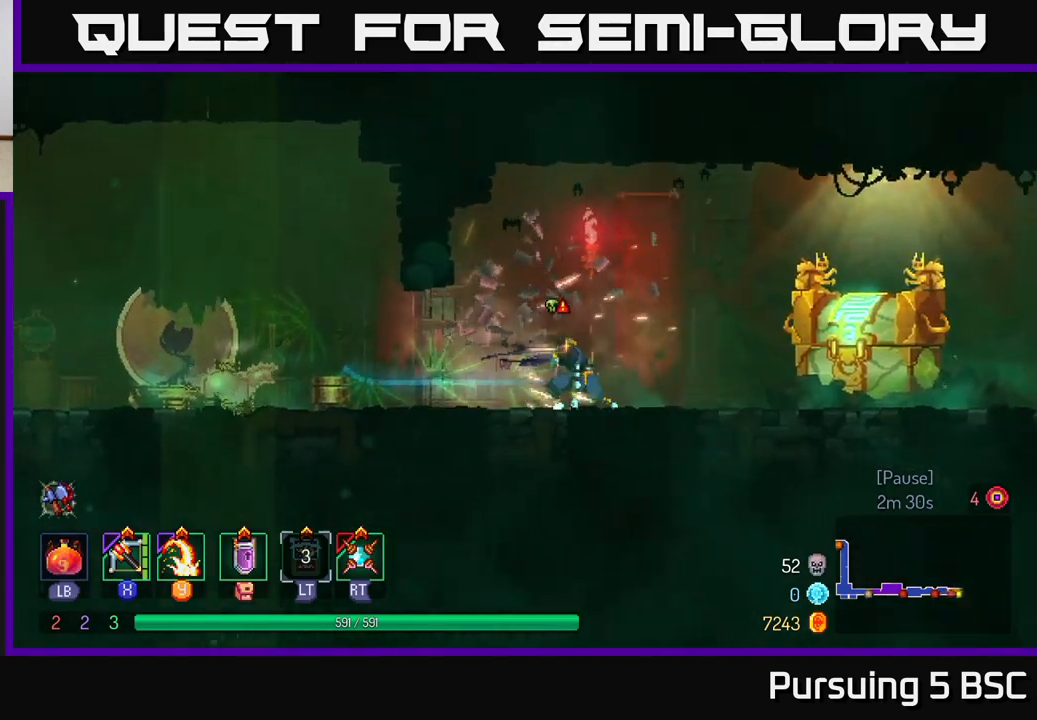
{"buttons": [], "left_stick": "right", "right_stick": "center", "events": []}
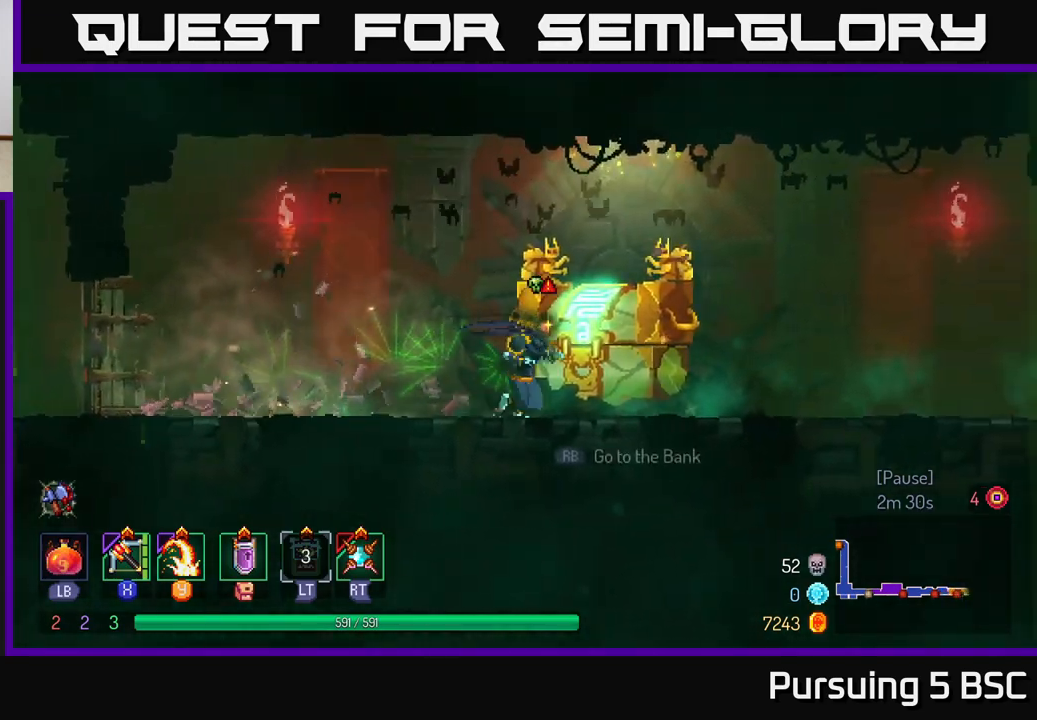
{"buttons": [], "left_stick": "right", "right_stick": "center", "events": []}
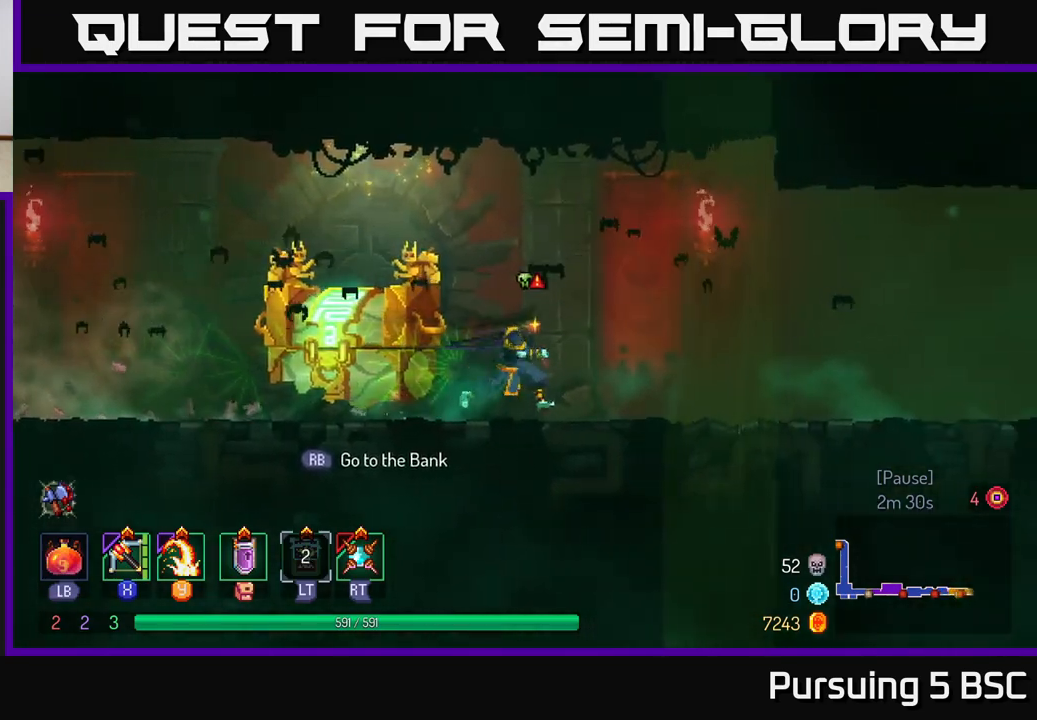
{"buttons": ["B"], "left_stick": "right", "right_stick": "center", "events": [[250, "B", "down"]]}
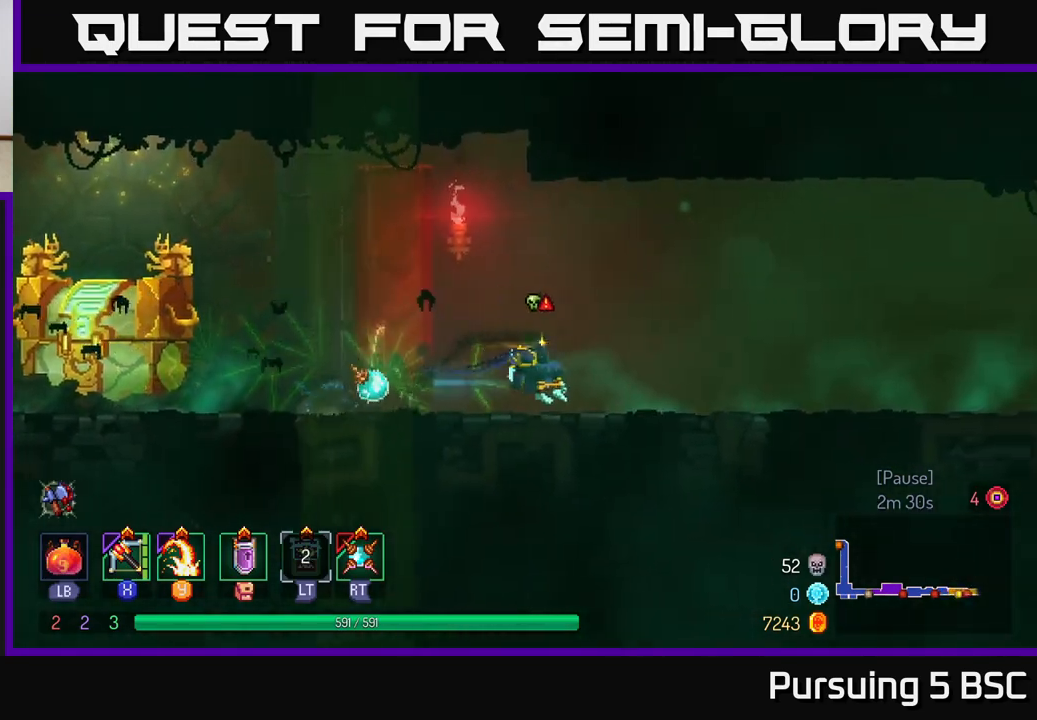
{"buttons": [], "left_stick": "right", "right_stick": "center", "events": [[33, "B", "up"]]}
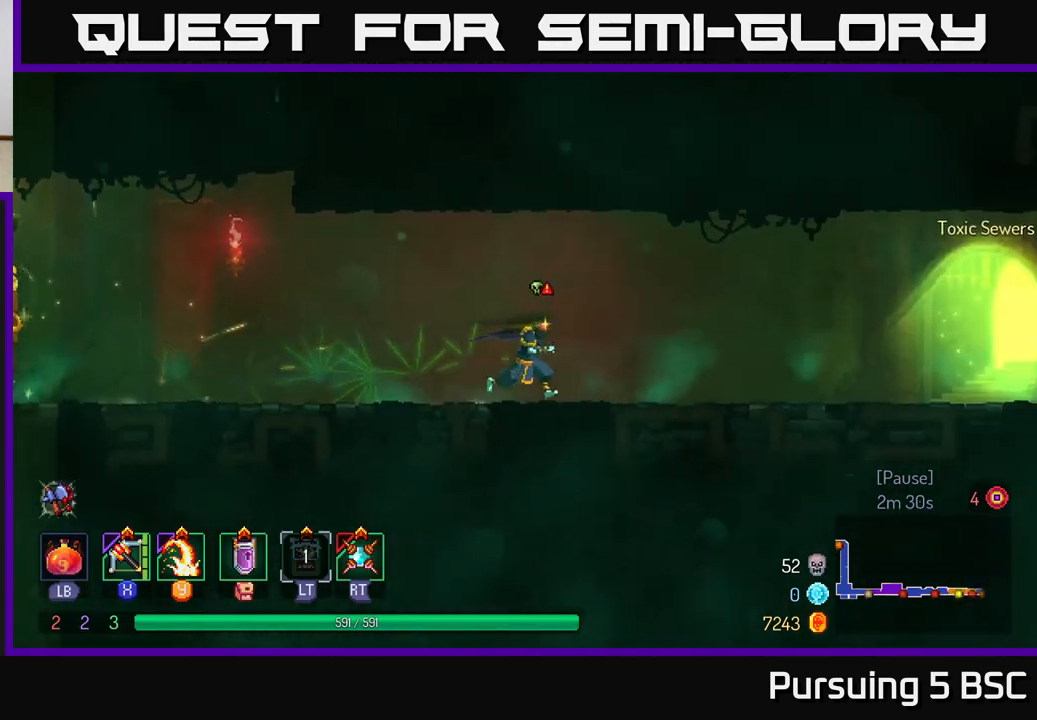
{"buttons": [], "left_stick": "right", "right_stick": "center", "events": [[300, "B", "down"], [483, "B", "up"]]}
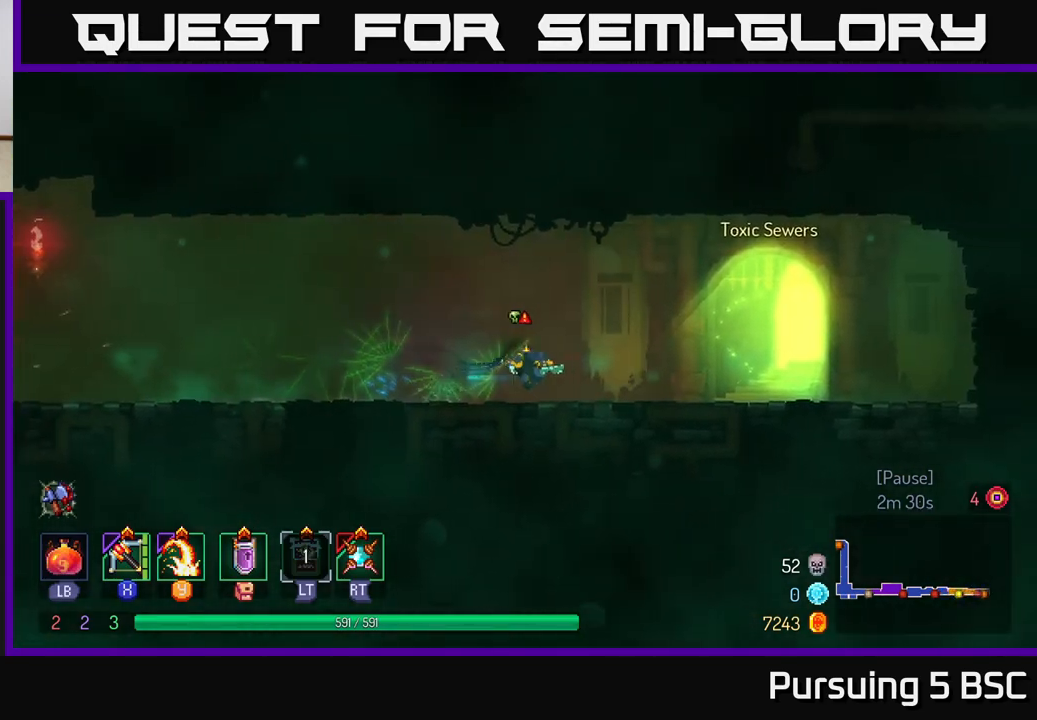
{"buttons": [], "left_stick": "right", "right_stick": "center", "events": [[150, "L2", "down"], [267, "L2", "up"]]}
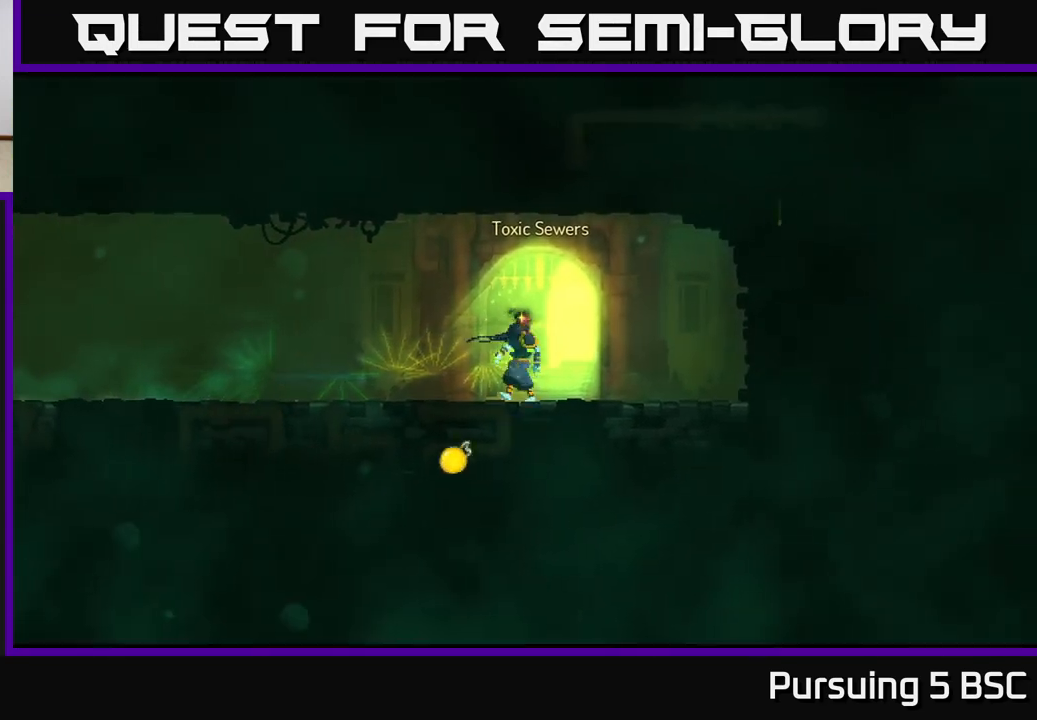
{"buttons": [], "left_stick": "center", "right_stick": "center", "events": [[17, "R1", "down"], [100, "R1", "up"], [217, "left_stick", "center"]]}
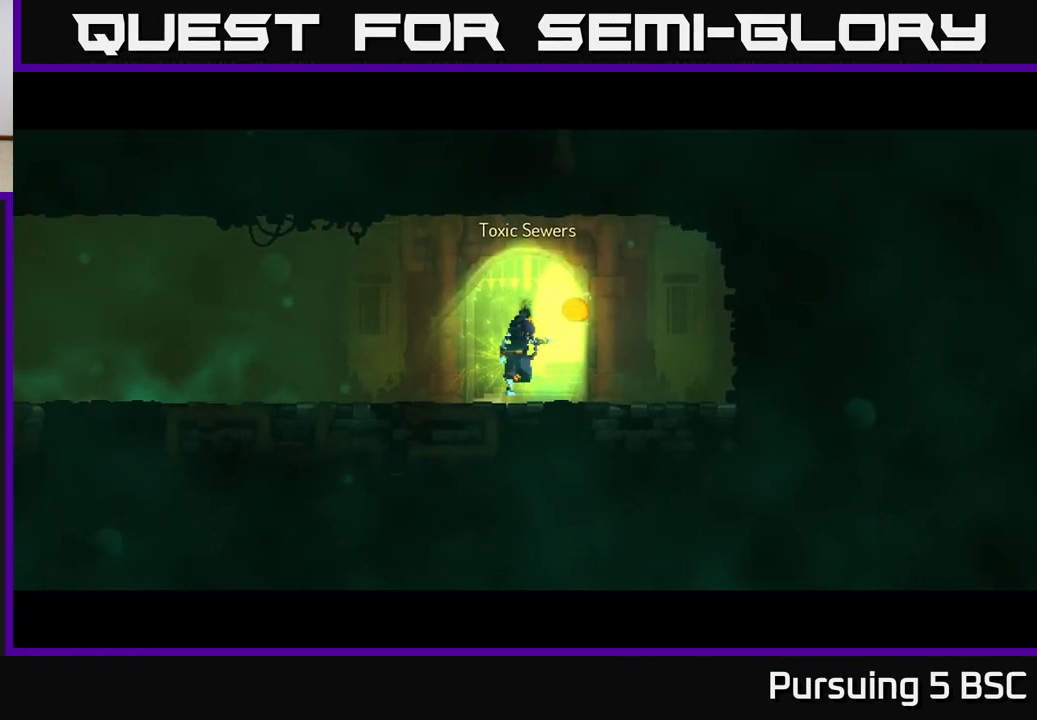
{"buttons": [], "left_stick": "center", "right_stick": "center", "events": []}
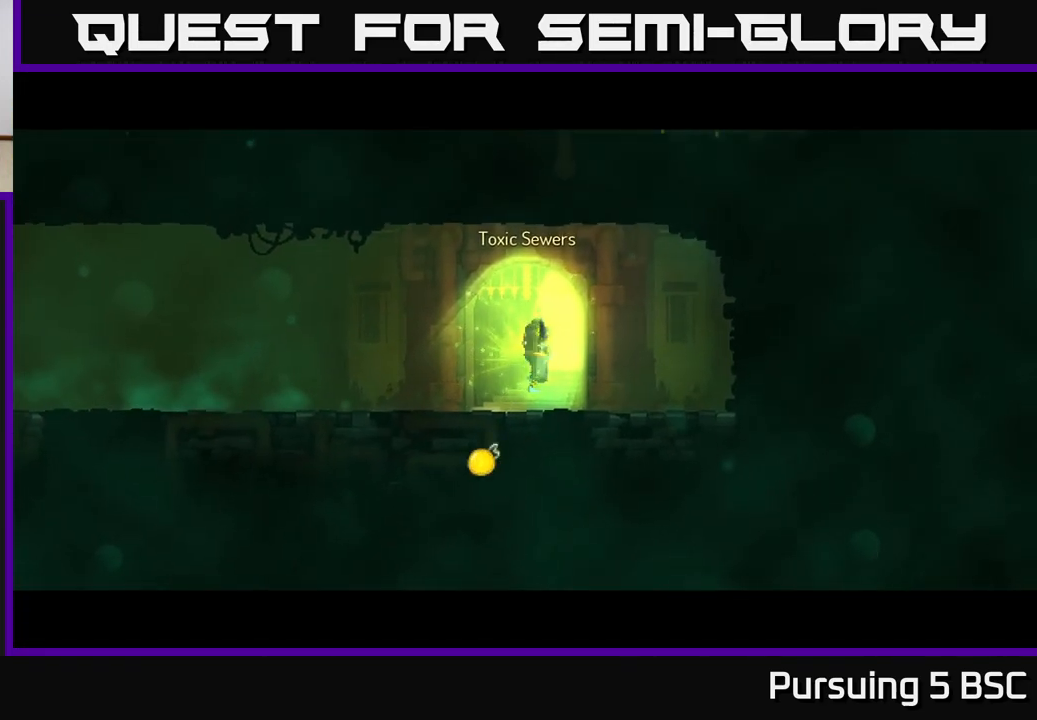
{"buttons": [], "left_stick": "center", "right_stick": "center", "events": []}
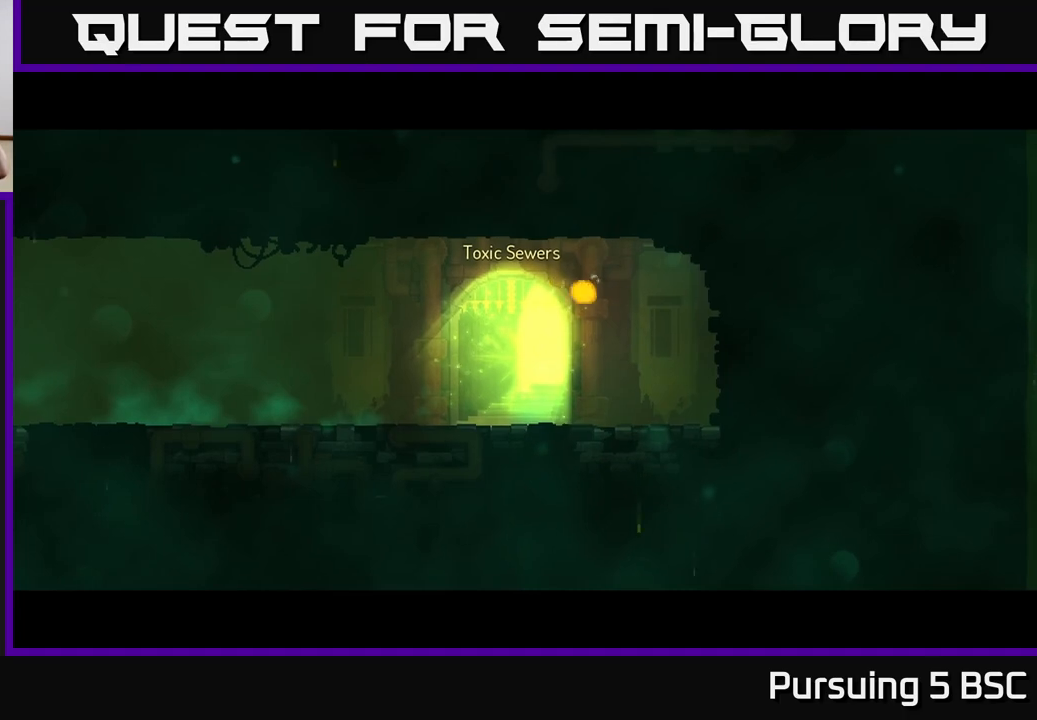
{"buttons": [], "left_stick": "center", "right_stick": "center", "events": []}
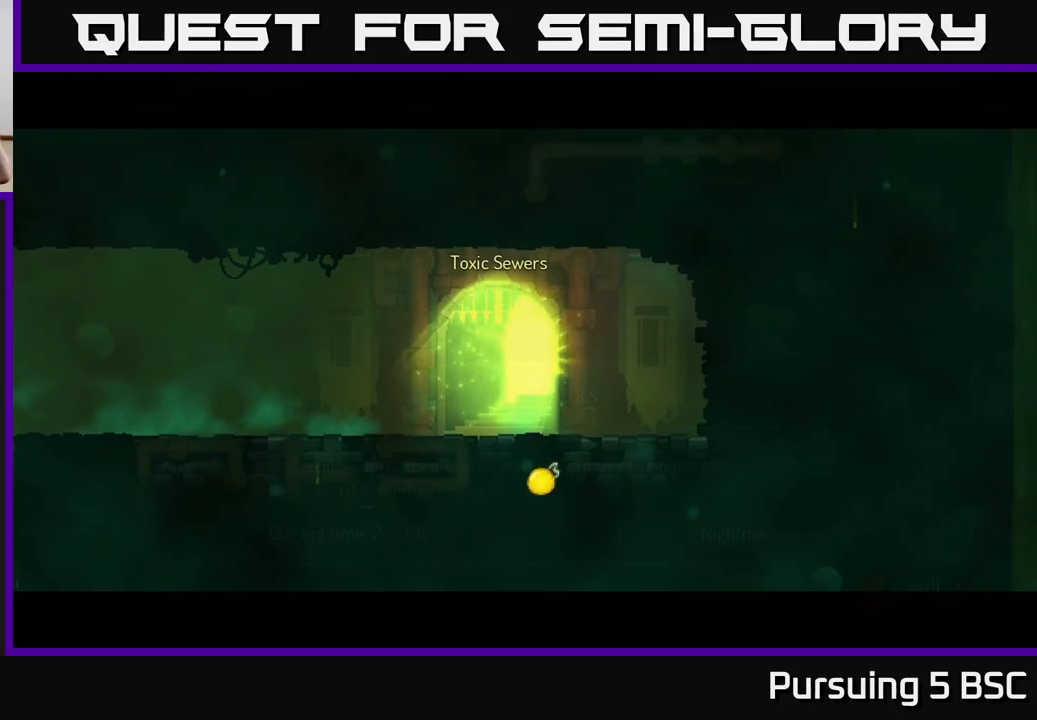
{"buttons": [], "left_stick": "center", "right_stick": "center", "events": []}
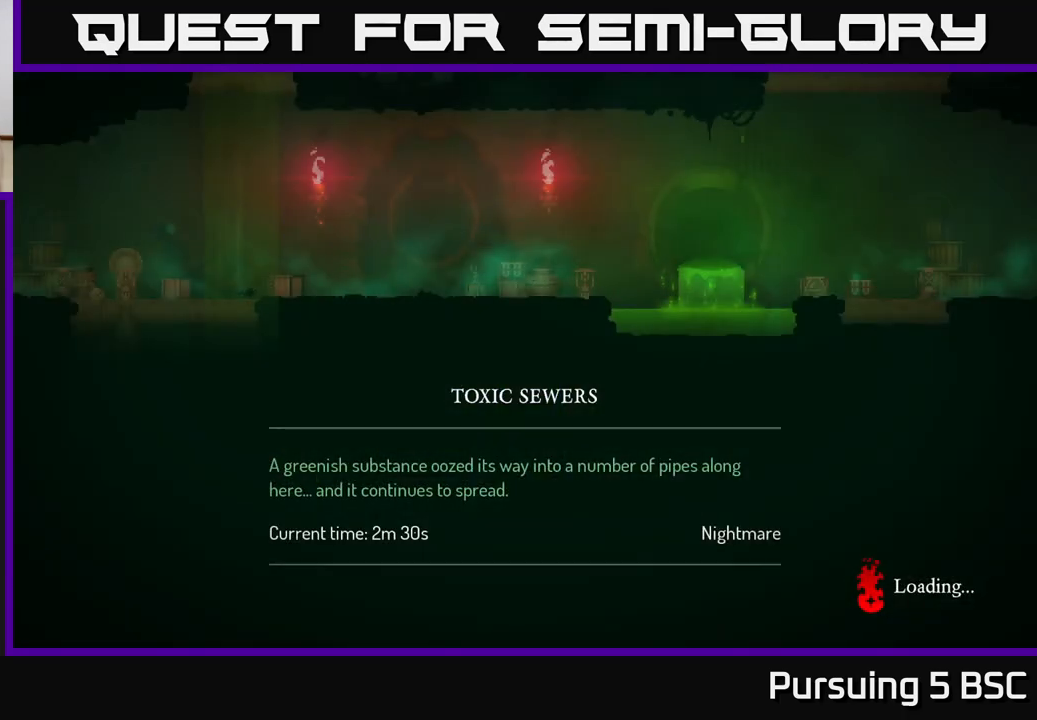
{"buttons": [], "left_stick": "center", "right_stick": "center", "events": []}
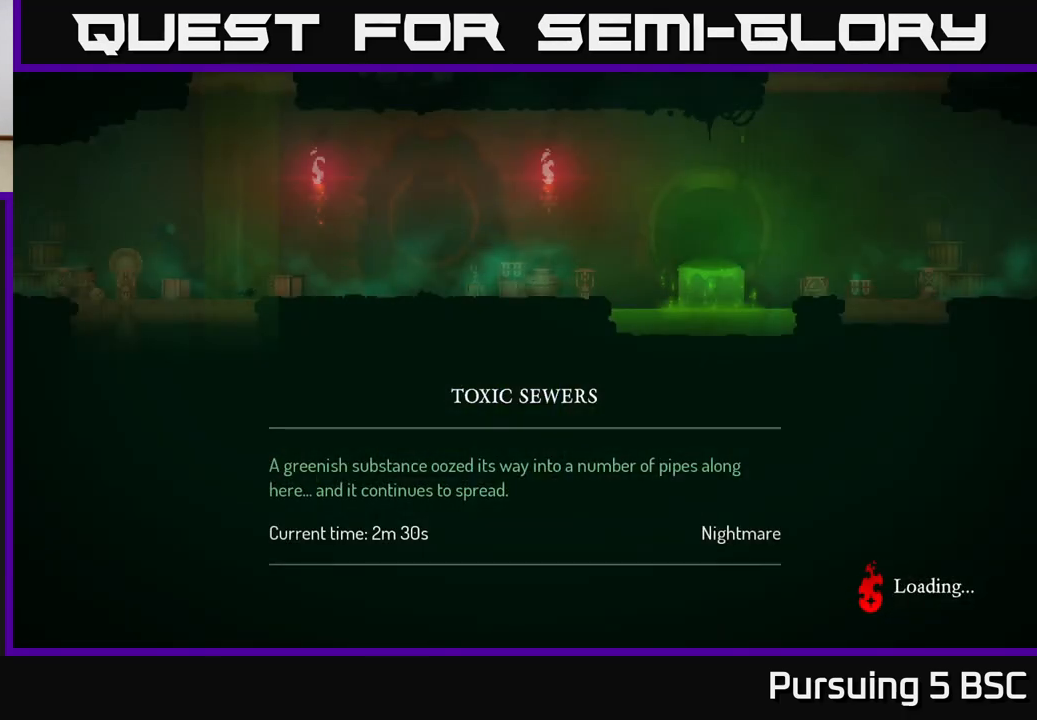
{"buttons": [], "left_stick": "center", "right_stick": "center", "events": []}
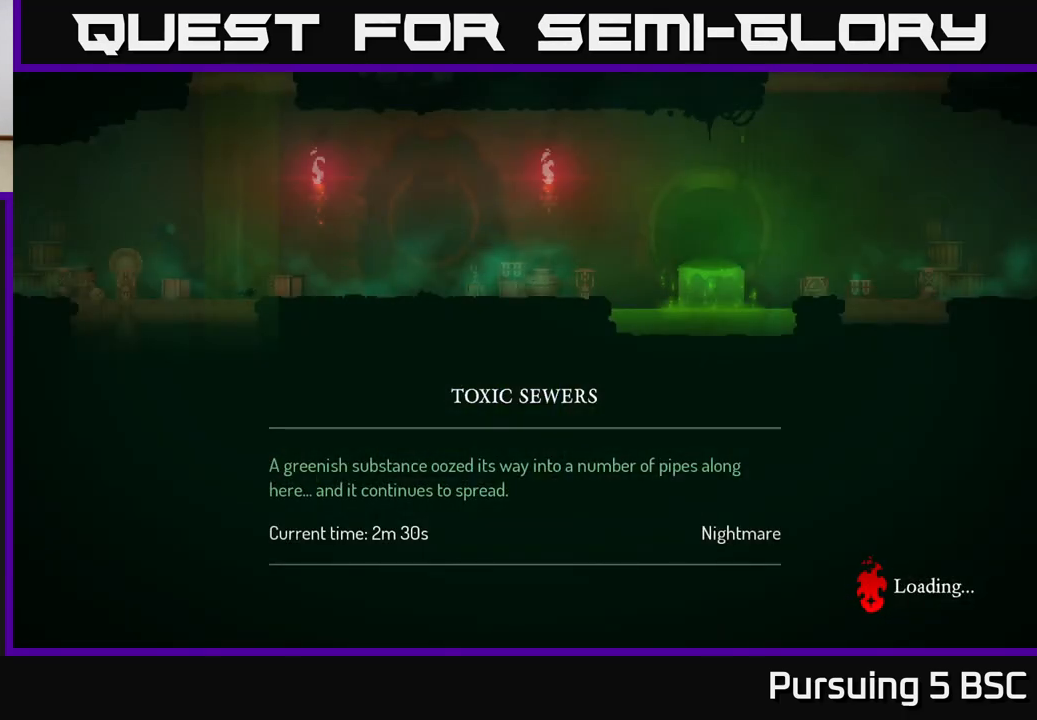
{"buttons": [], "left_stick": "center", "right_stick": "center", "events": []}
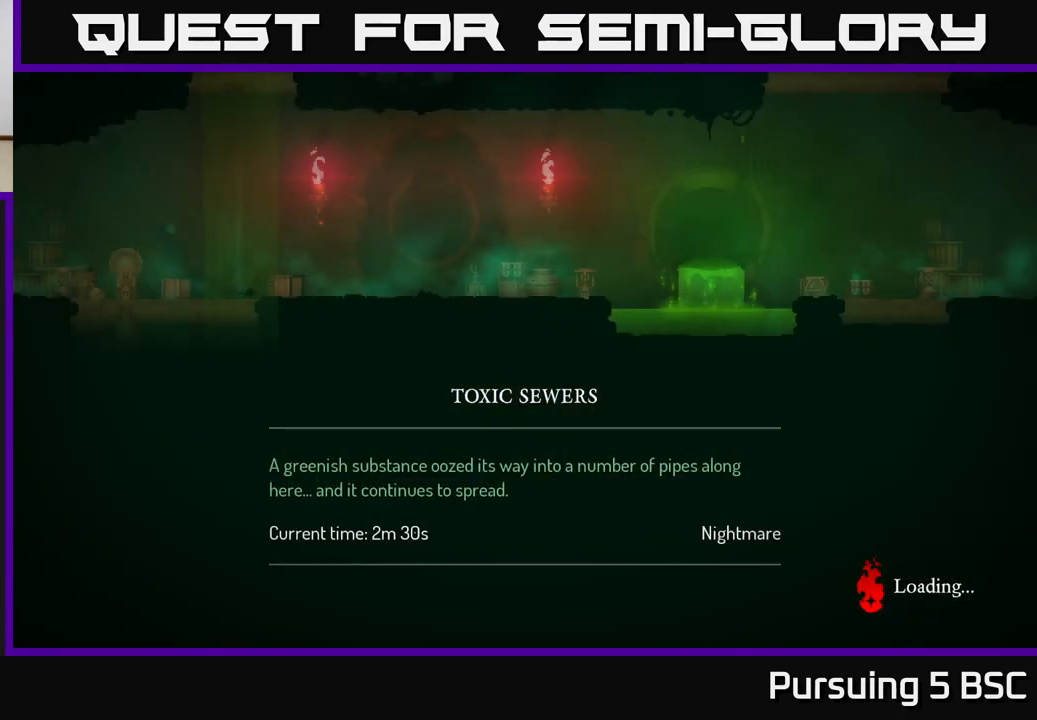
{"buttons": [], "left_stick": "center", "right_stick": "center", "events": [[350, "B", "down"], [467, "B", "up"]]}
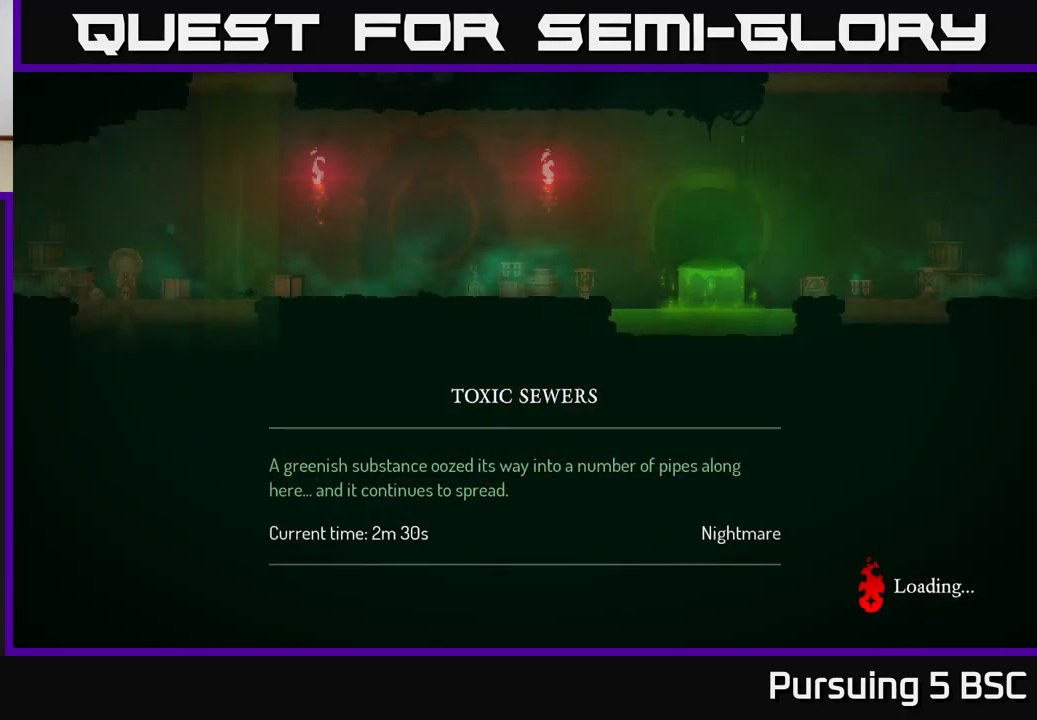
{"buttons": ["B"], "left_stick": "center", "right_stick": "center", "events": [[33, "B", "down"], [167, "B", "up"], [250, "B", "down"], [350, "B", "up"], [450, "B", "down"]]}
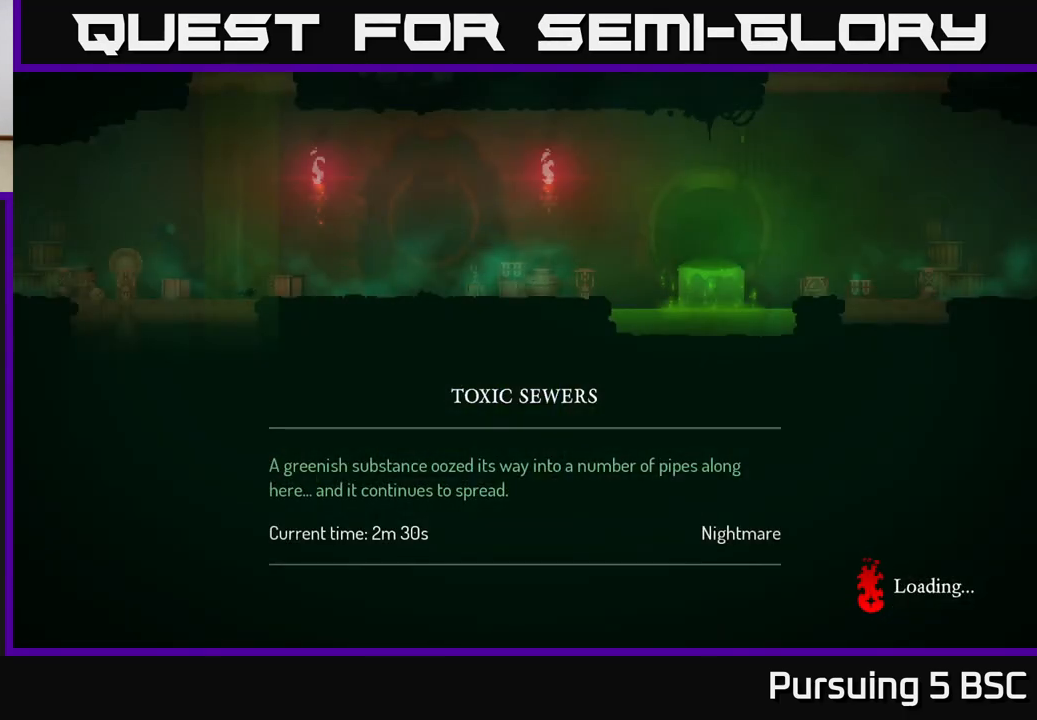
{"buttons": [], "left_stick": "center", "right_stick": "center", "events": [[333, "B", "up"]]}
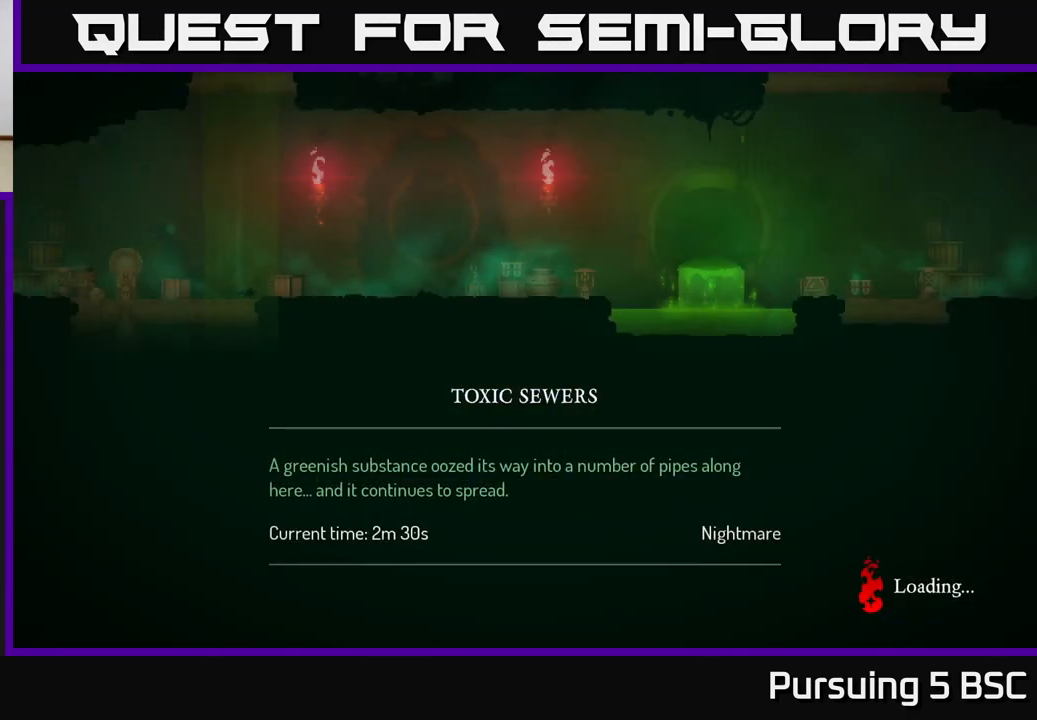
{"buttons": [], "left_stick": "center", "right_stick": "center", "events": []}
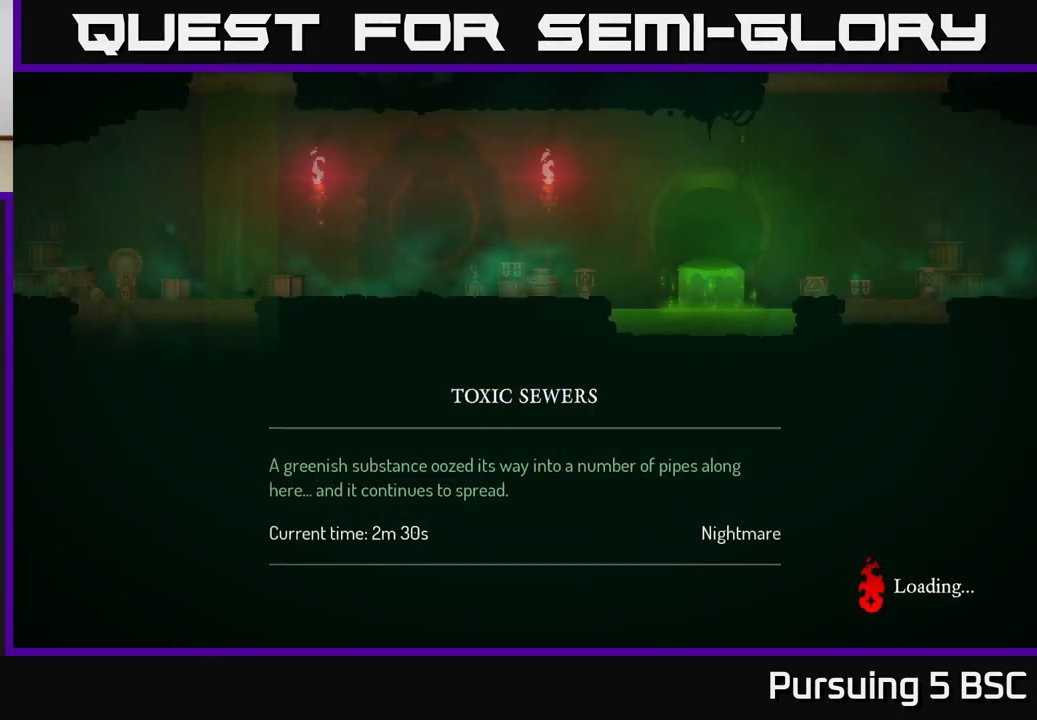
{"buttons": [], "left_stick": "center", "right_stick": "center", "events": []}